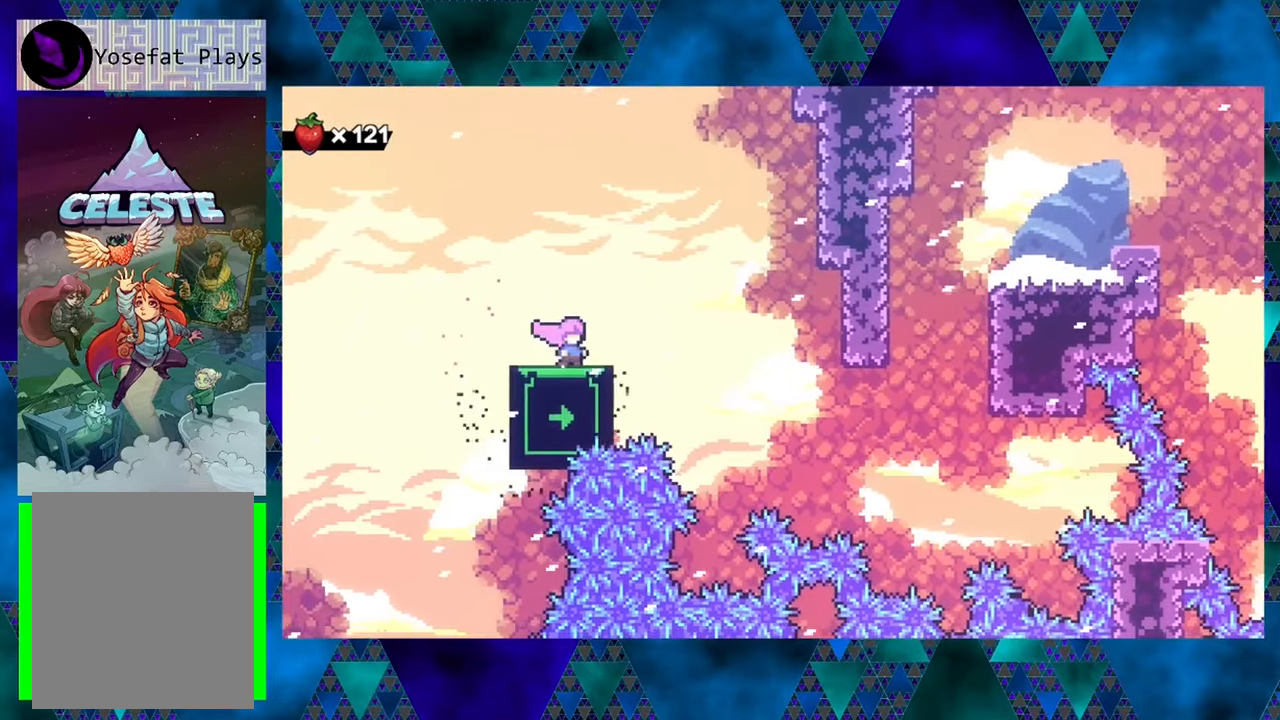
Gameplay with a controller (Nintendo layout); each line is a JSON object with the inputs held at the frame after it. "events" lists button and stick changes between this image and that frame as [ms after this image, input, new state], when the widget could be followed in between. Not read: L3 R3 right_stick.
{"buttons": [], "left_stick": "center", "events": []}
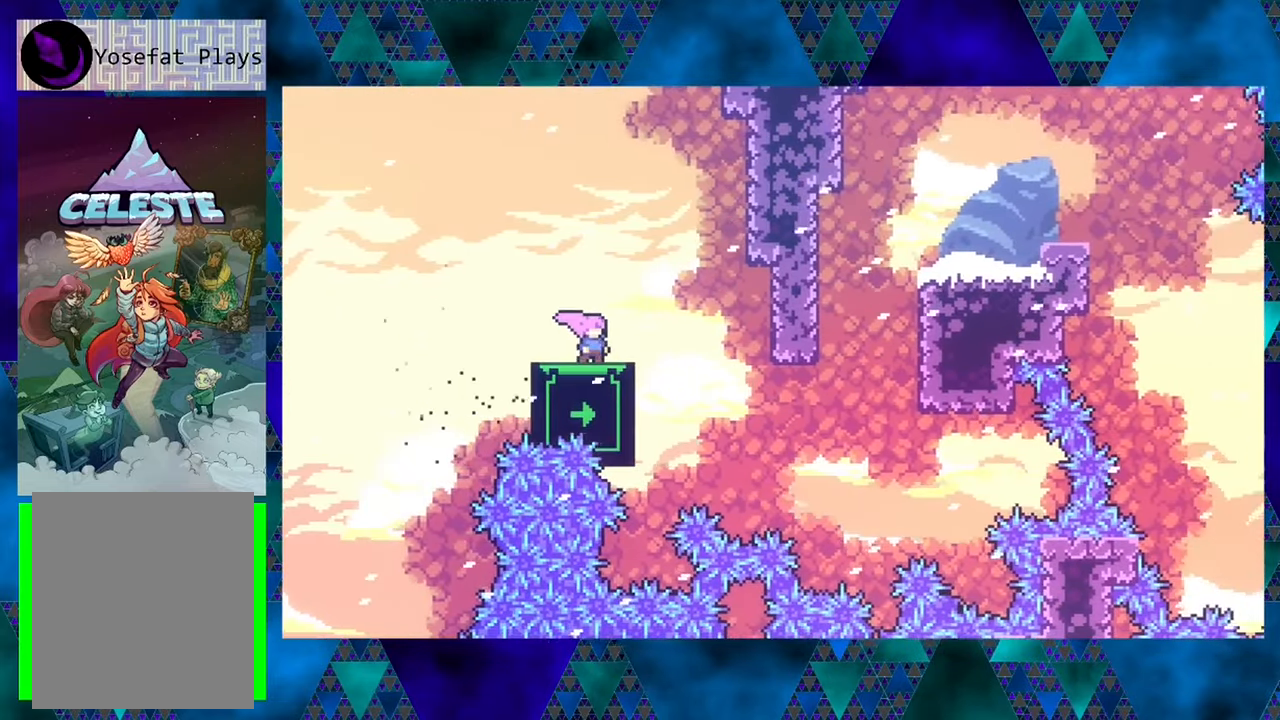
{"buttons": [], "left_stick": "center", "events": []}
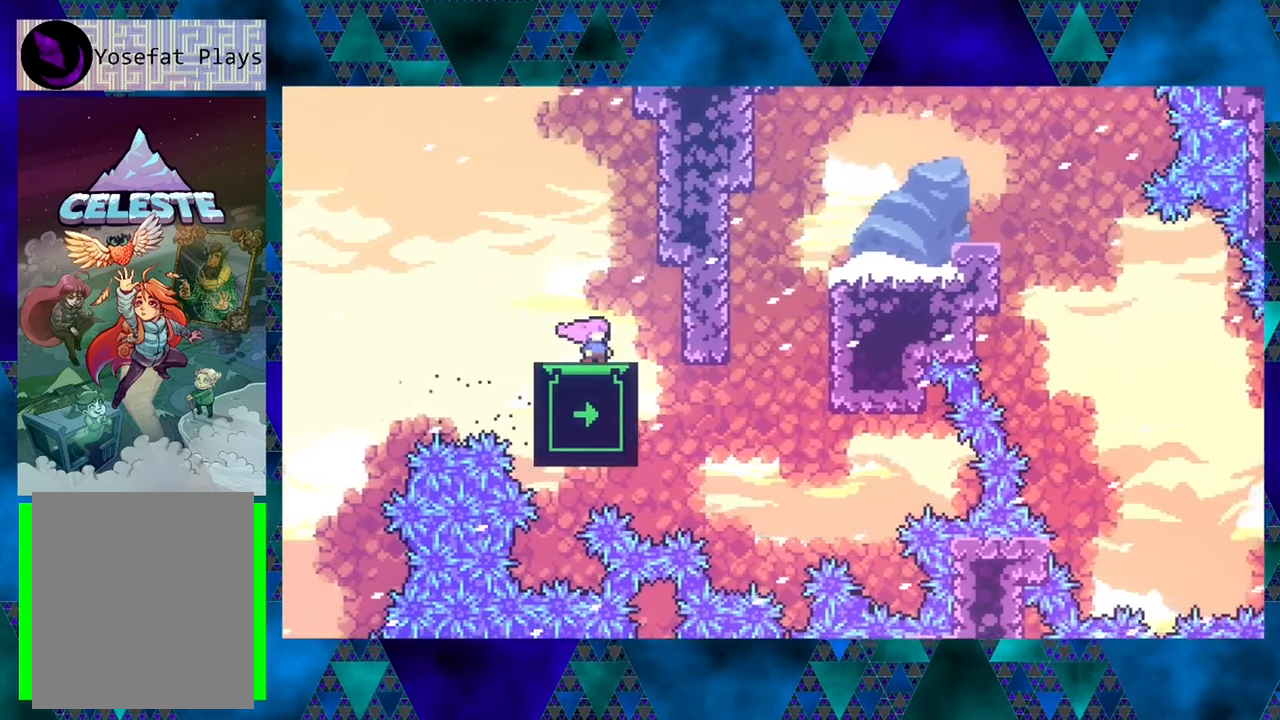
{"buttons": ["DPAD_DOWN"], "left_stick": "center", "events": [[17, "DPAD_DOWN", "down"], [300, "DPAD_DOWN", "up"], [467, "DPAD_DOWN", "down"]]}
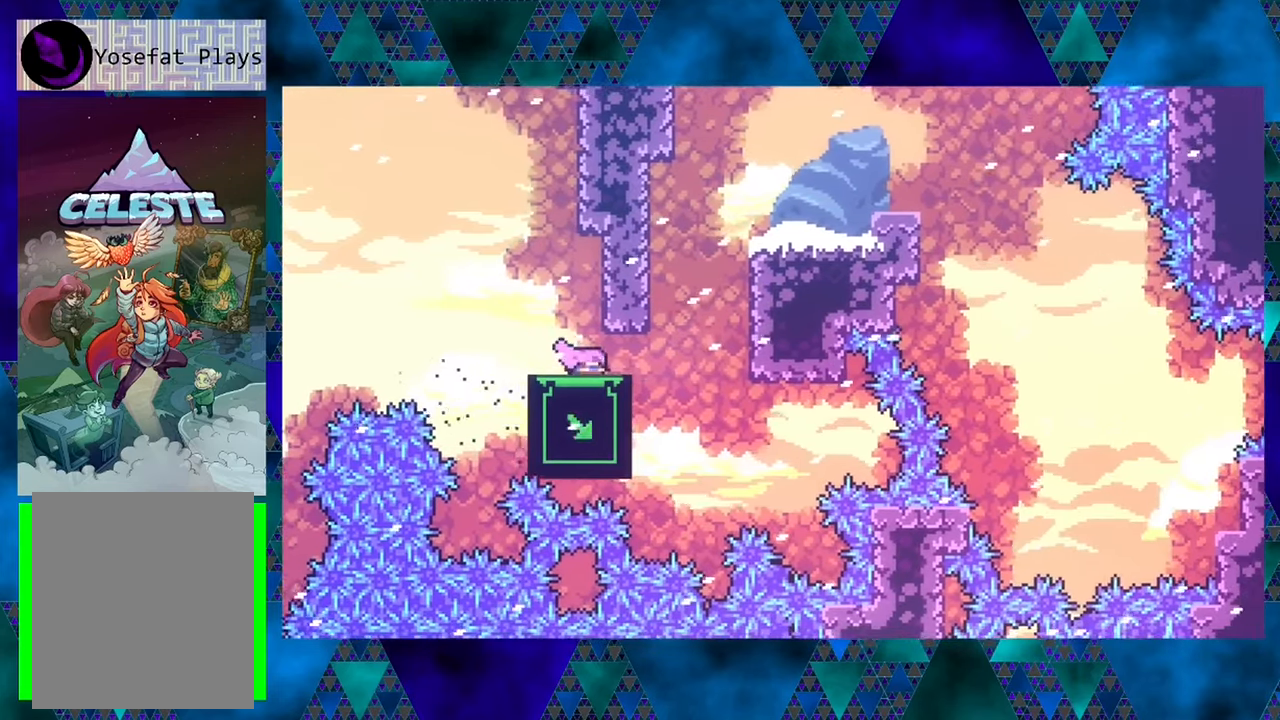
{"buttons": [], "left_stick": "center", "events": [[50, "DPAD_DOWN", "up"], [300, "DPAD_UP", "down"], [467, "DPAD_UP", "up"]]}
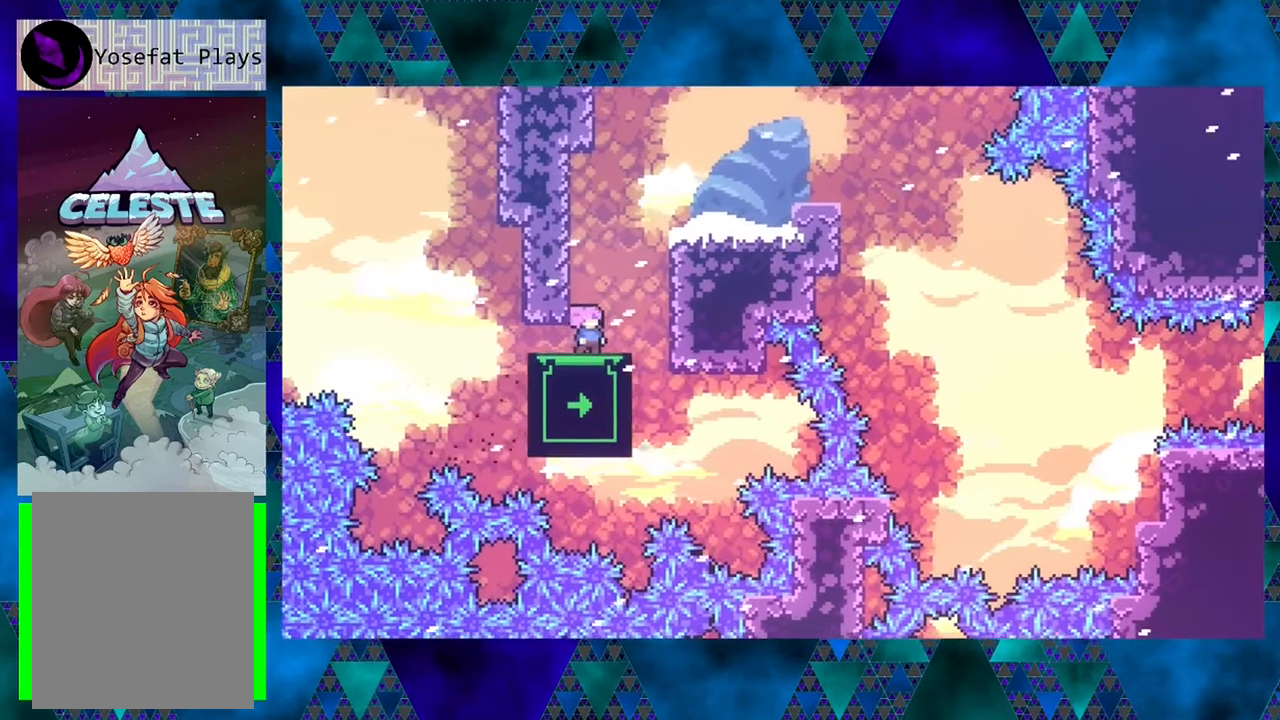
{"buttons": ["B", "DPAD_UP", "DPAD_RIGHT"], "left_stick": "center", "events": [[267, "B", "down"], [367, "DPAD_UP", "down"], [500, "DPAD_RIGHT", "down"]]}
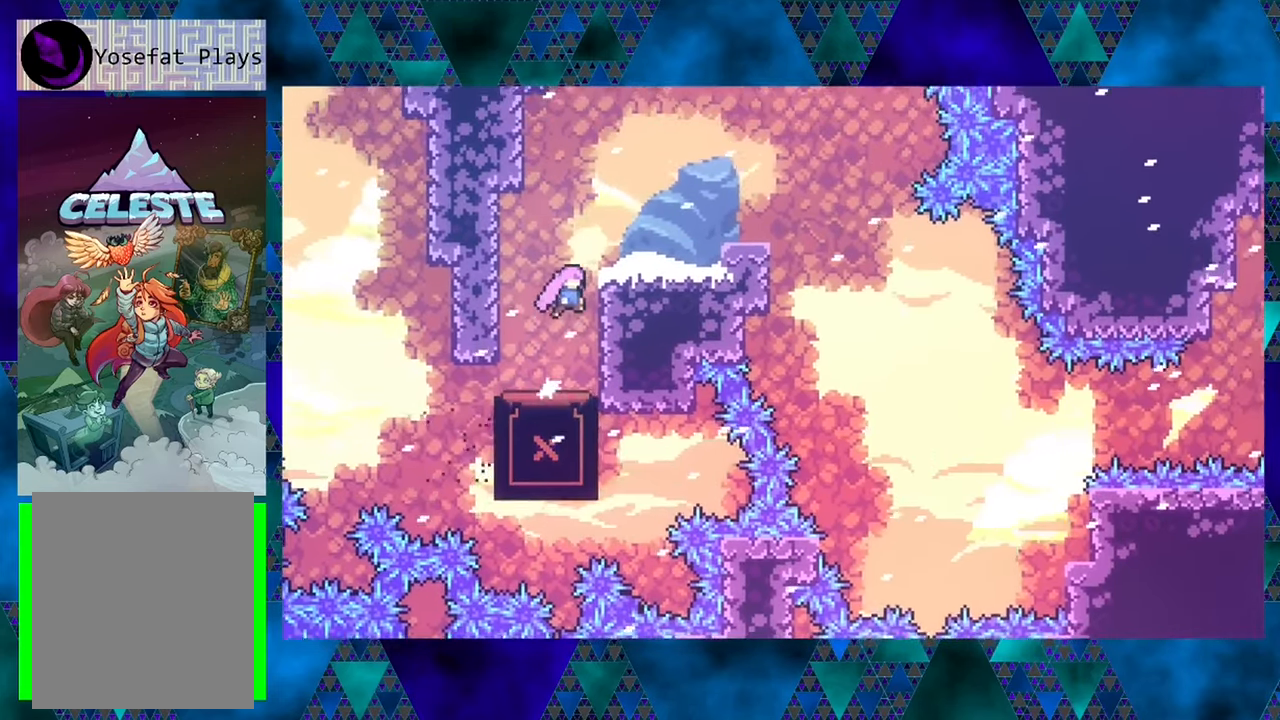
{"buttons": ["B", "DPAD_RIGHT"], "left_stick": "center", "events": [[117, "Y", "down"], [167, "DPAD_RIGHT", "up"], [384, "DPAD_RIGHT", "down"], [417, "DPAD_RIGHT", "up"], [417, "DPAD_UP", "up"], [450, "Y", "up"], [500, "DPAD_RIGHT", "down"]]}
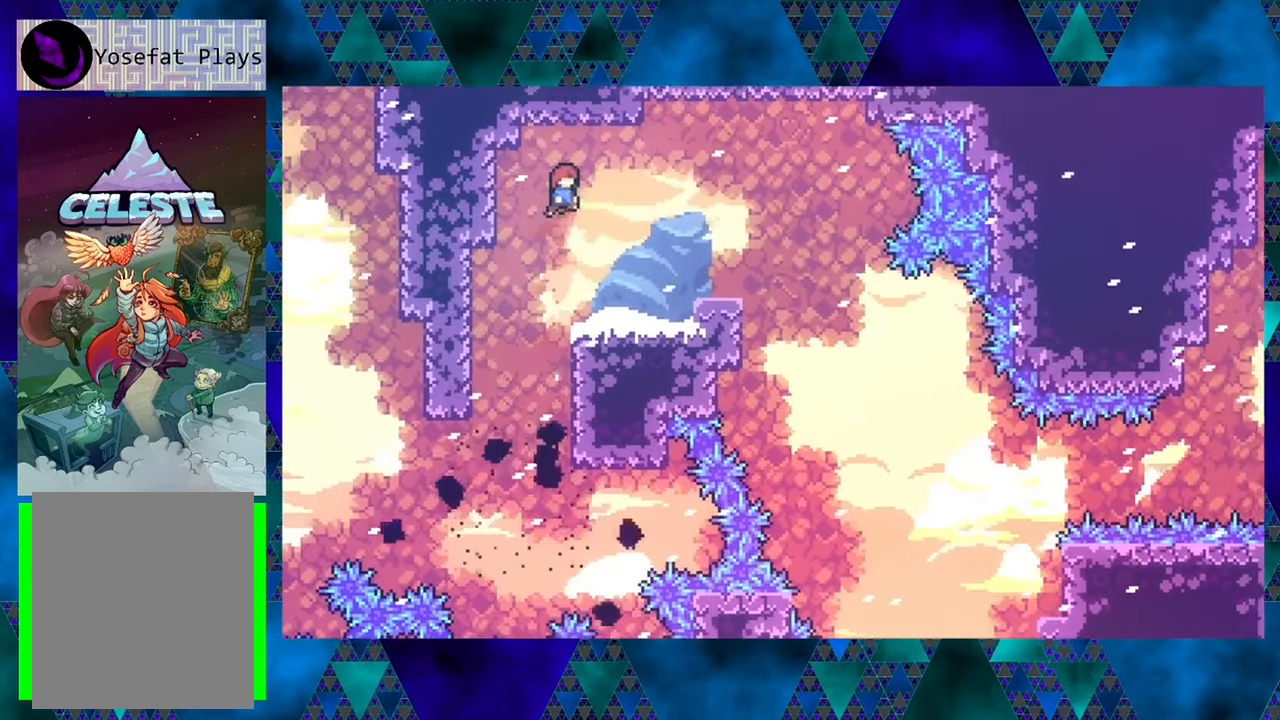
{"buttons": [], "left_stick": "center", "events": [[50, "B", "up"], [167, "DPAD_RIGHT", "up"]]}
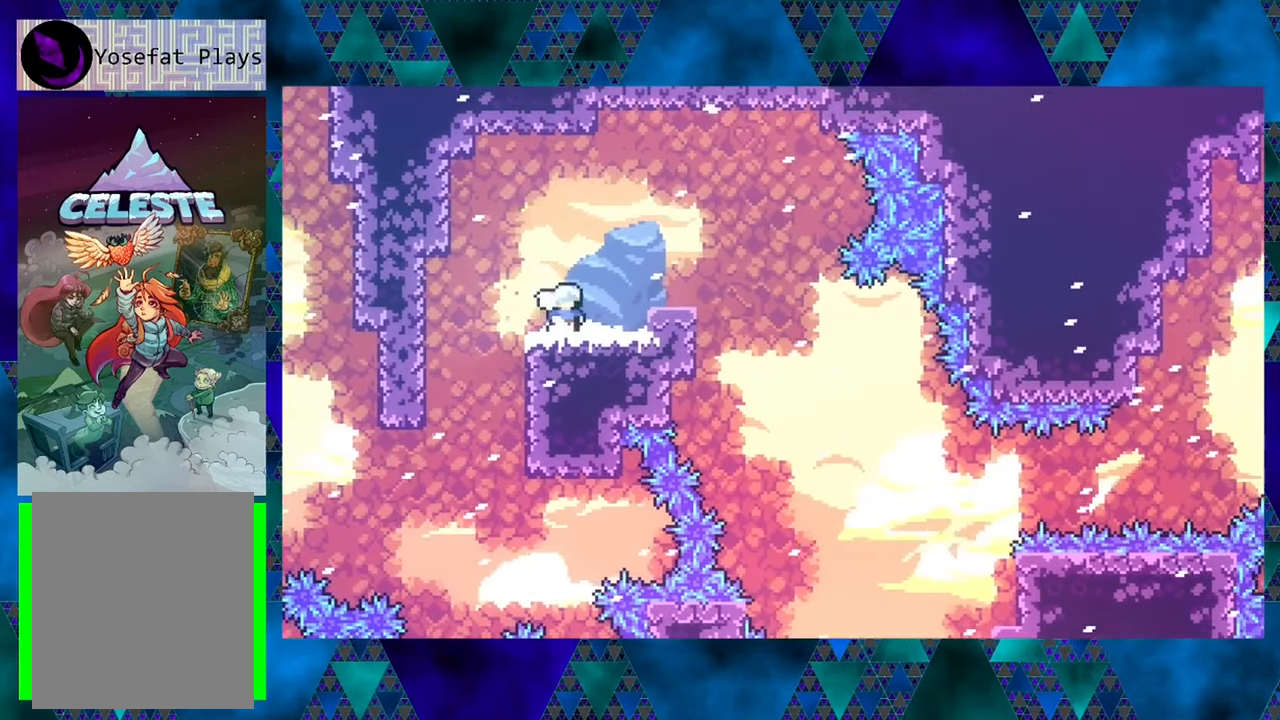
{"buttons": [], "left_stick": "center", "events": []}
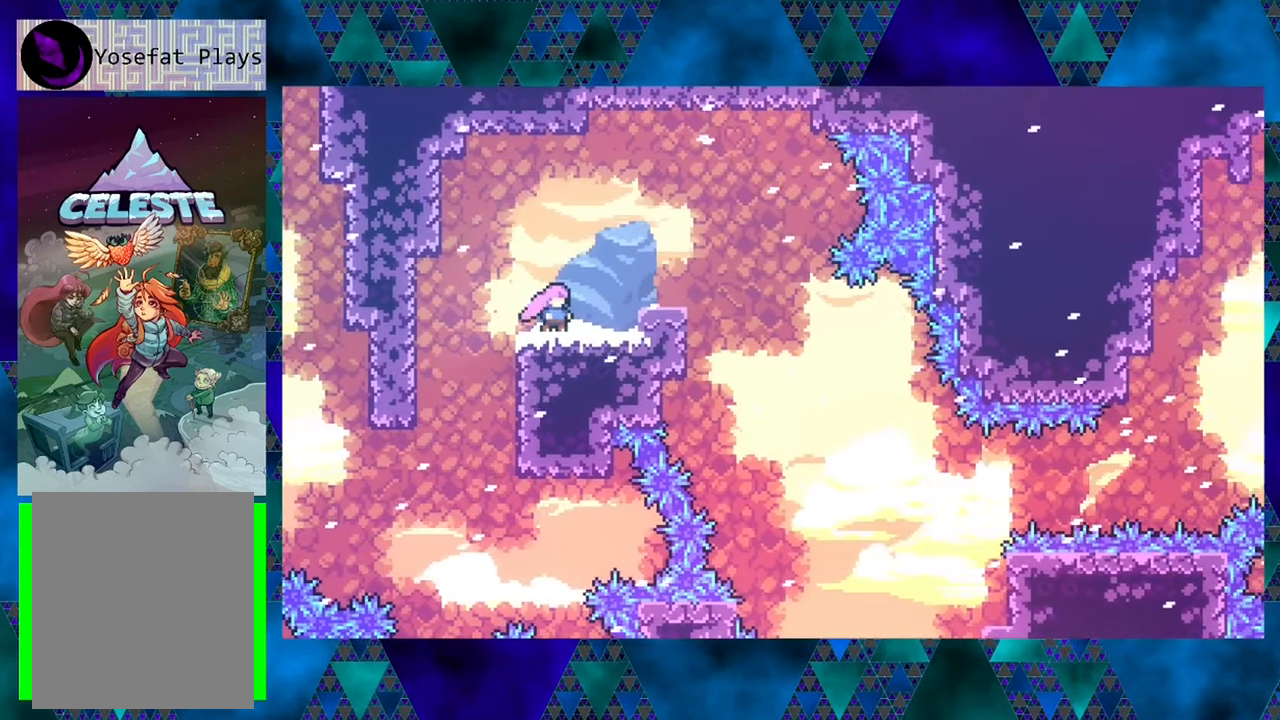
{"buttons": [], "left_stick": "center", "events": []}
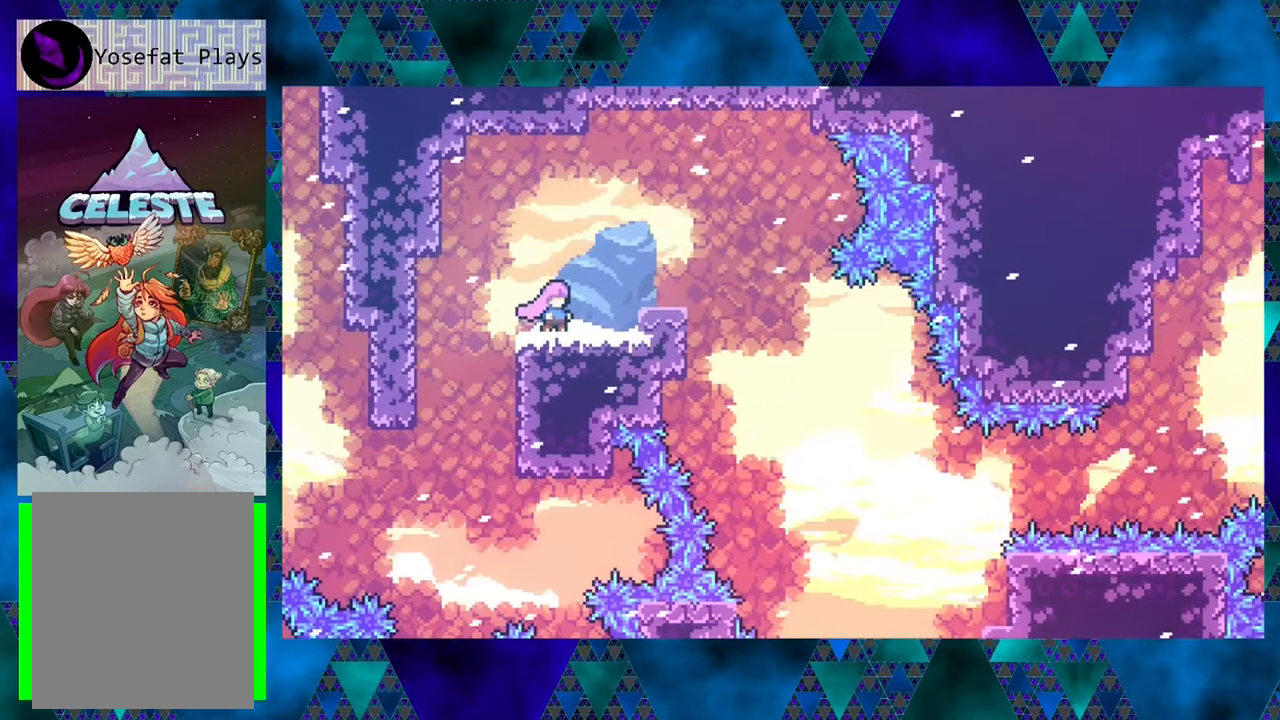
{"buttons": ["B", "DPAD_LEFT"], "left_stick": "center", "events": [[467, "B", "down"], [467, "DPAD_LEFT", "down"]]}
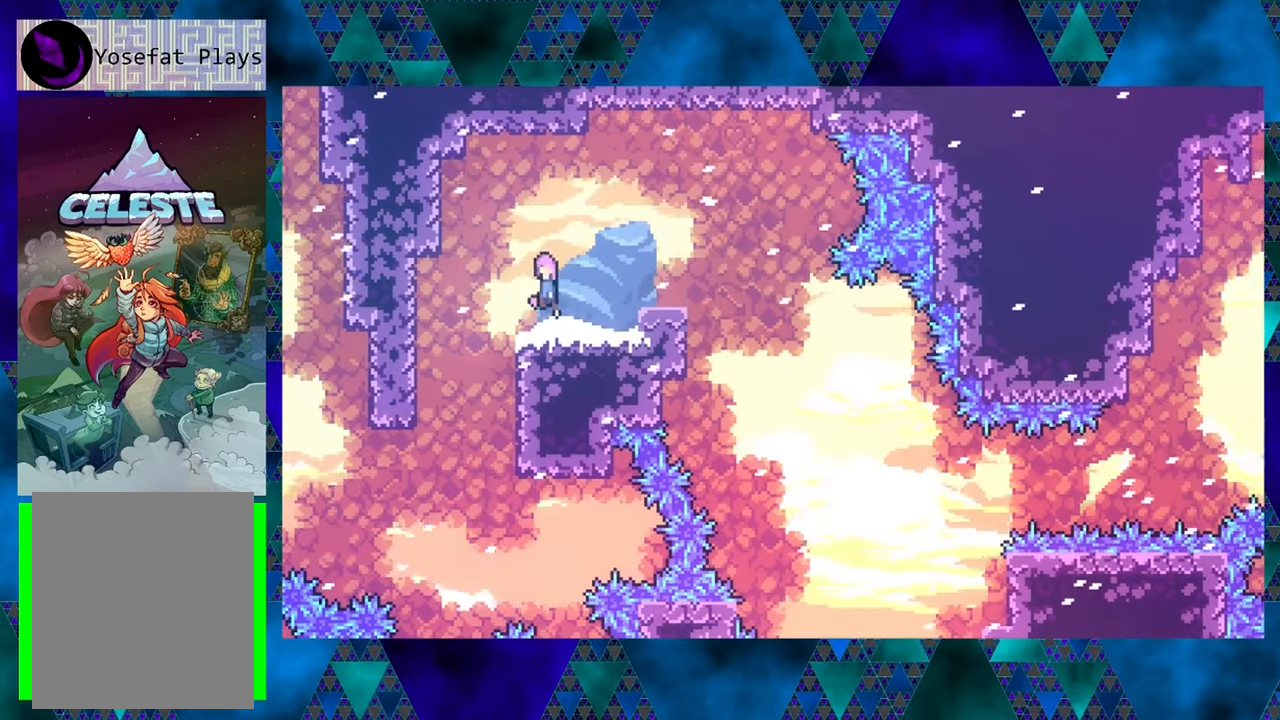
{"buttons": [], "left_stick": "center", "events": [[134, "B", "up"], [267, "DPAD_LEFT", "up"]]}
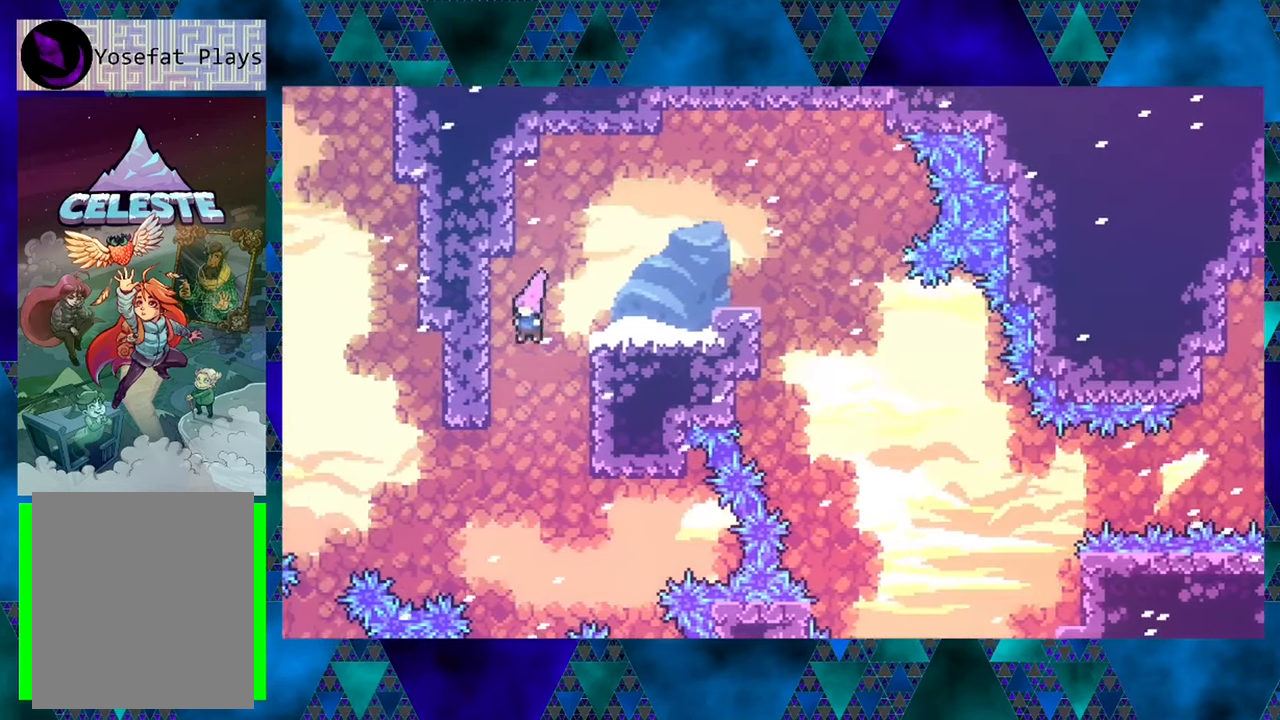
{"buttons": ["Y", "DPAD_UP", "DPAD_LEFT"], "left_stick": "center", "events": [[50, "DPAD_LEFT", "down"], [266, "DPAD_UP", "down"], [350, "Y", "down"]]}
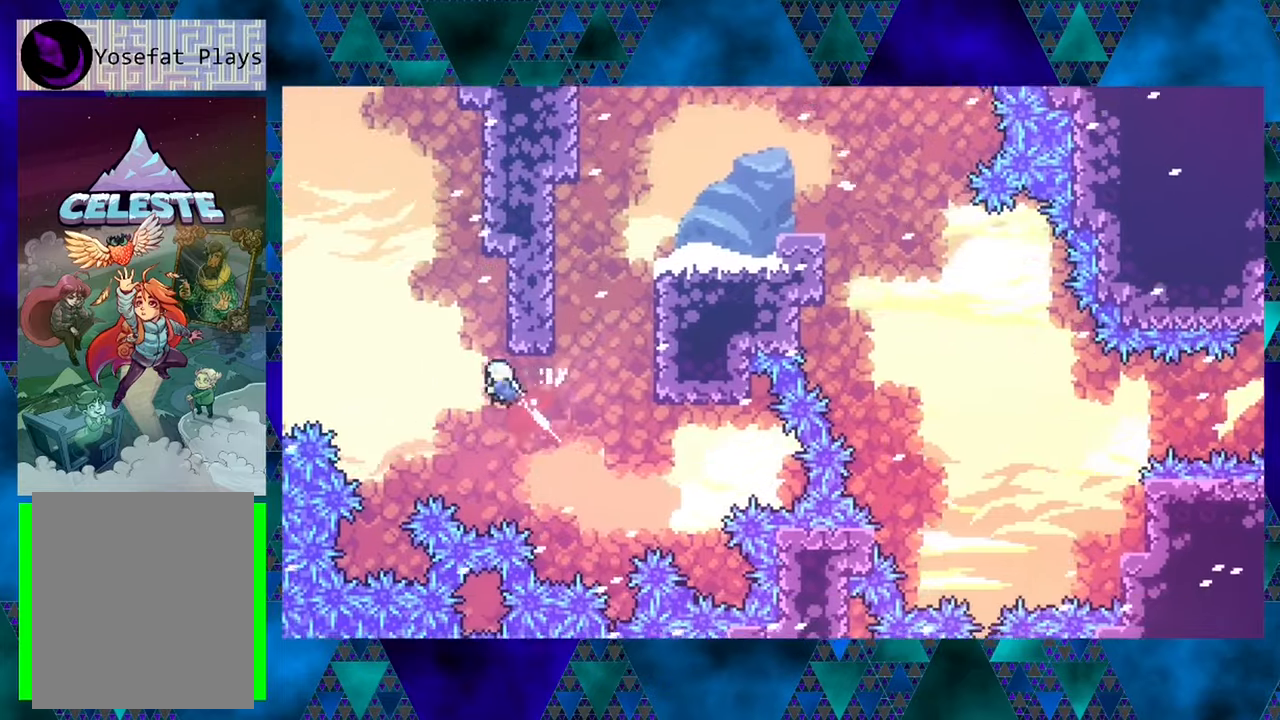
{"buttons": ["Y", "DPAD_UP", "DPAD_LEFT"], "left_stick": "center", "events": [[116, "Y", "up"], [266, "Y", "down"]]}
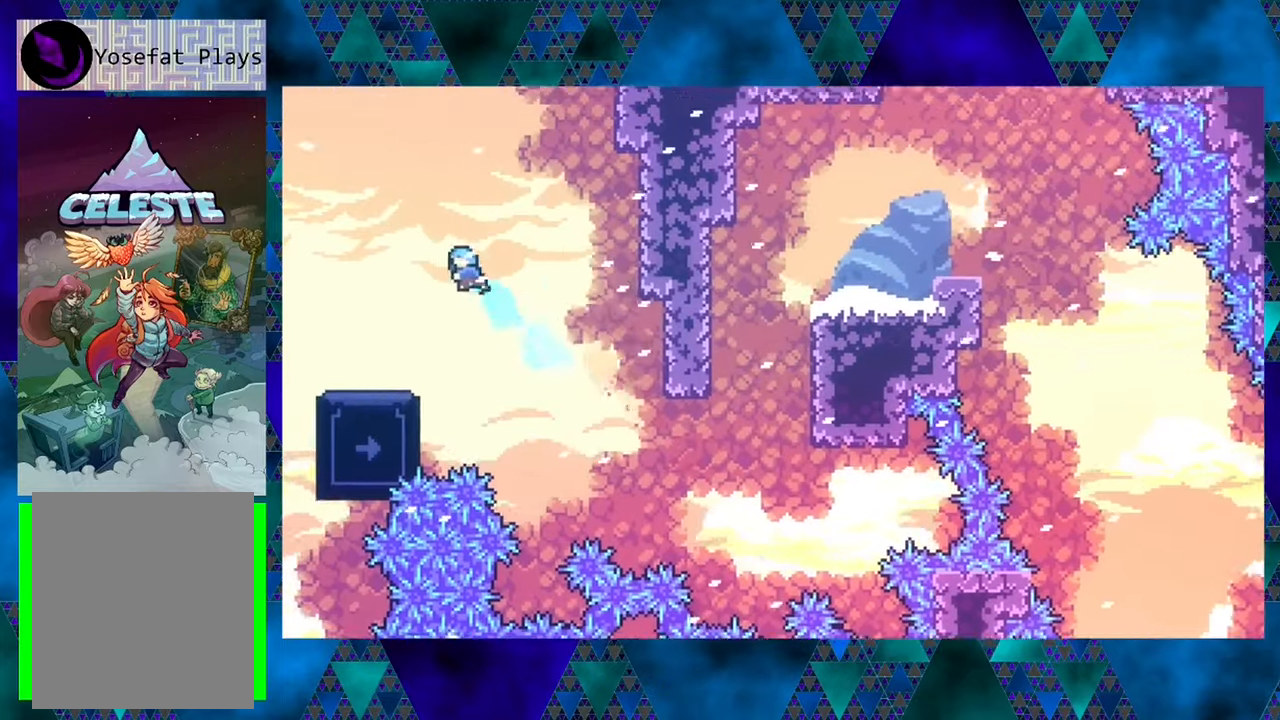
{"buttons": [], "left_stick": "center", "events": [[16, "Y", "up"], [166, "DPAD_UP", "up"], [316, "DPAD_LEFT", "up"]]}
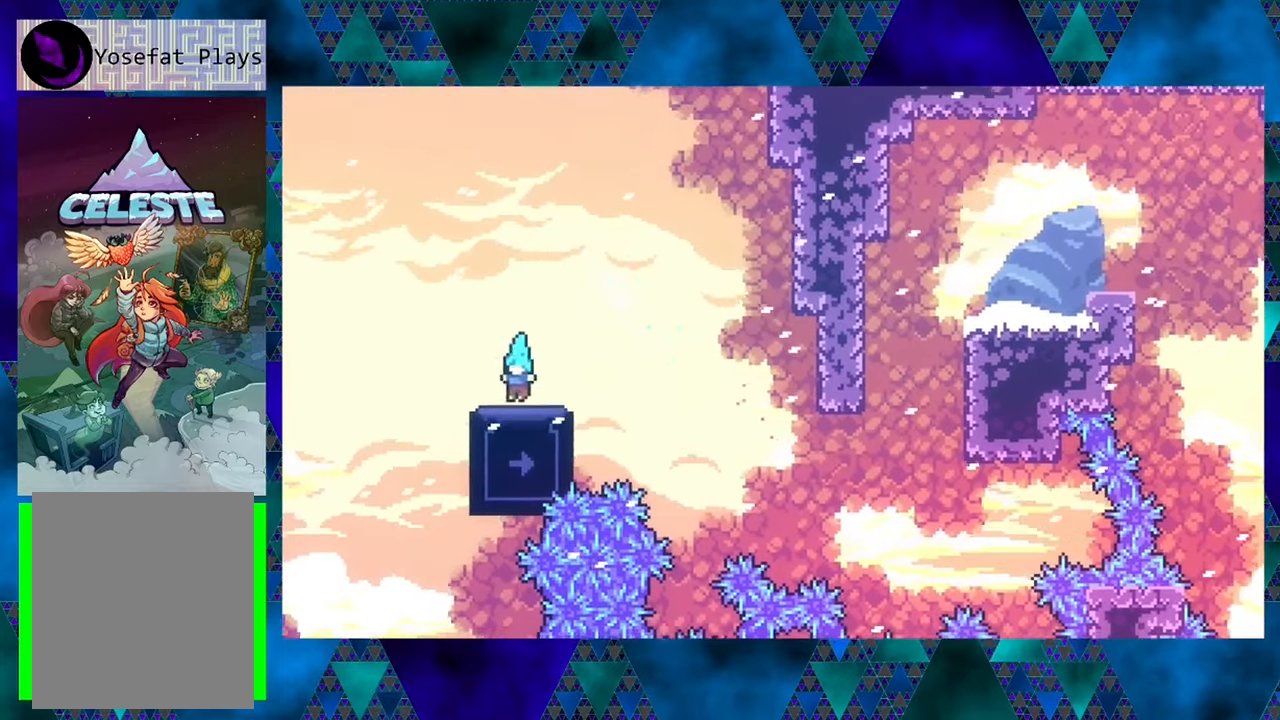
{"buttons": [], "left_stick": "center", "events": []}
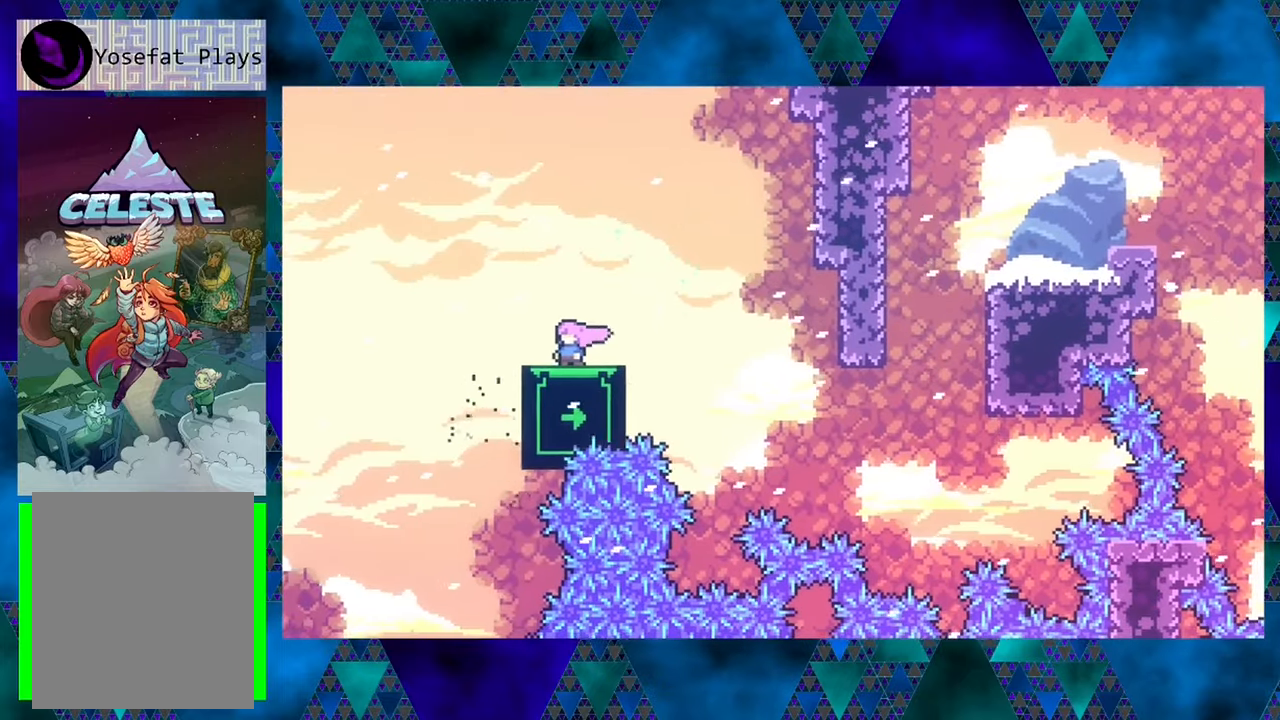
{"buttons": [], "left_stick": "center", "events": []}
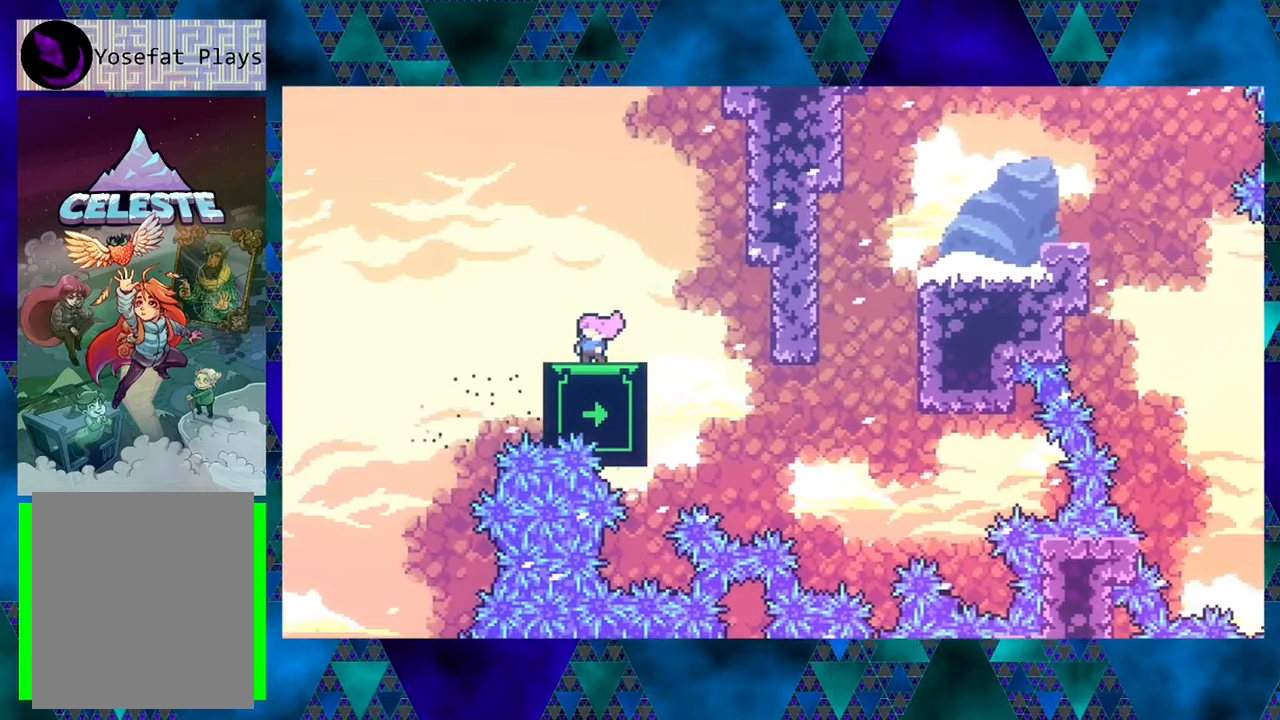
{"buttons": ["DPAD_DOWN"], "left_stick": "center", "events": [[383, "DPAD_DOWN", "down"]]}
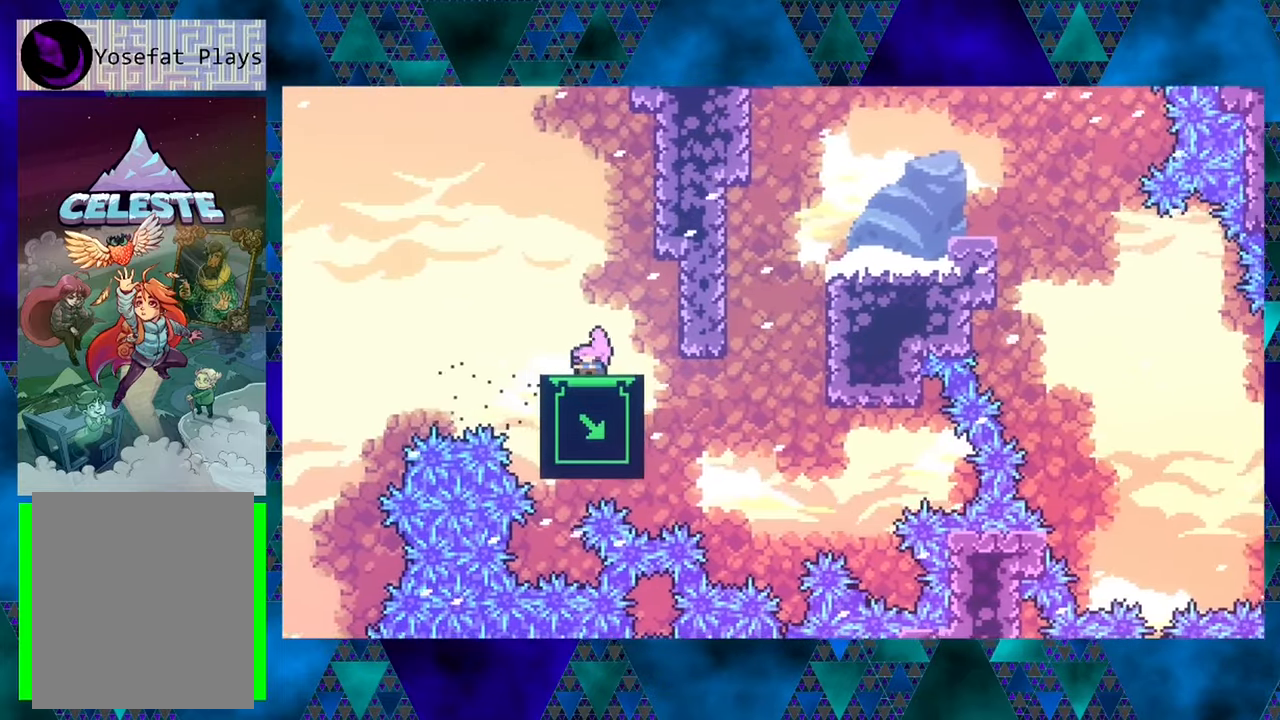
{"buttons": [], "left_stick": "center", "events": [[350, "DPAD_DOWN", "up"]]}
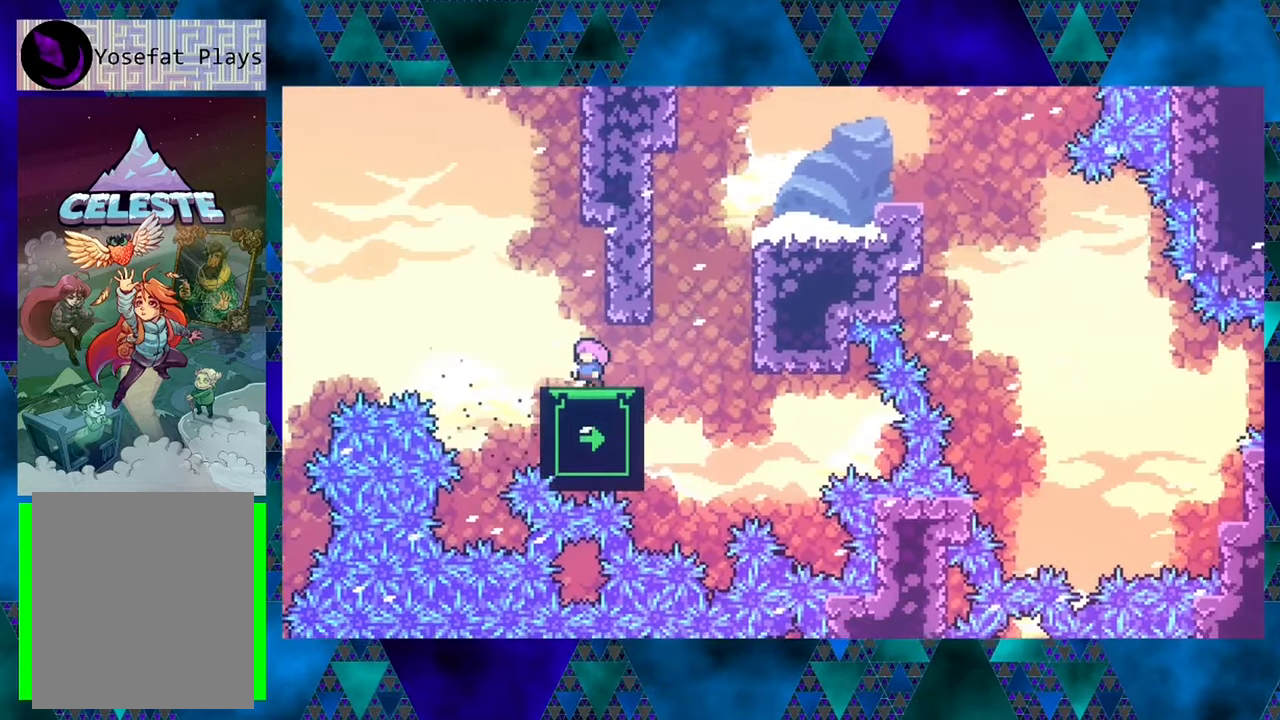
{"buttons": ["B", "DPAD_RIGHT"], "left_stick": "center", "events": [[416, "B", "down"], [483, "DPAD_RIGHT", "down"]]}
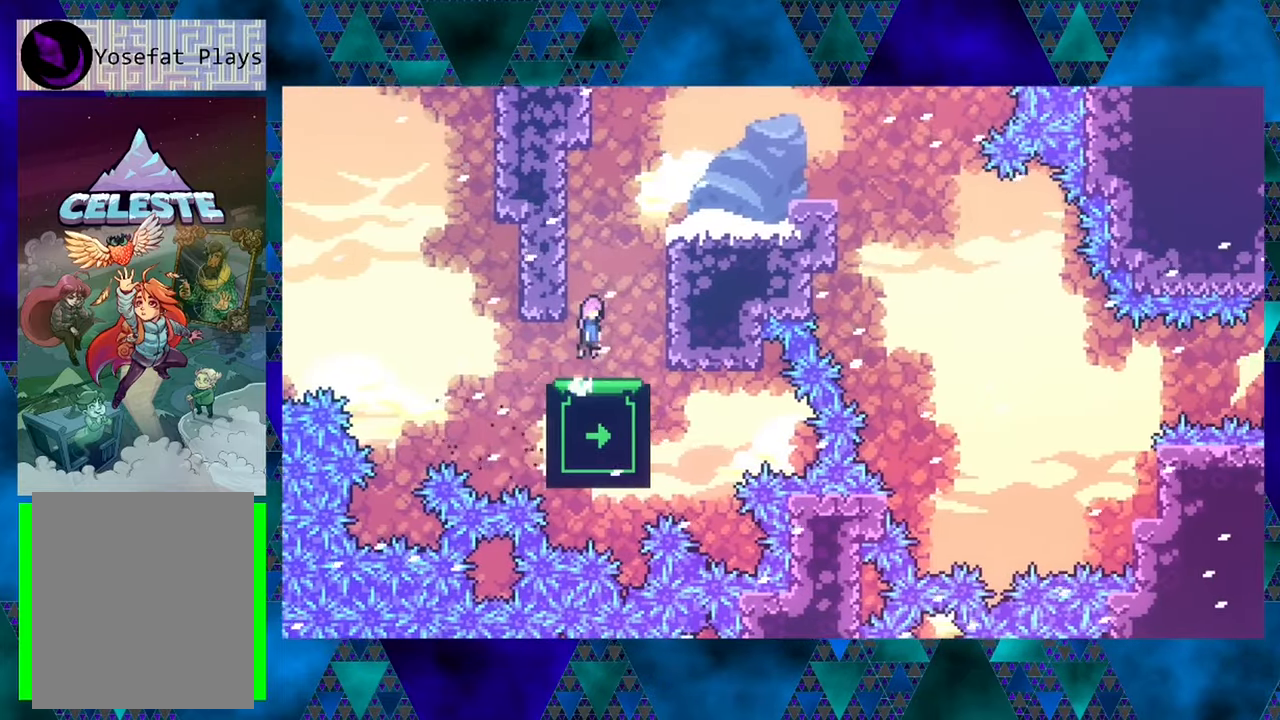
{"buttons": ["B", "Y", "DPAD_RIGHT"], "left_stick": "center", "events": [[66, "DPAD_UP", "down"], [83, "DPAD_RIGHT", "up"], [200, "Y", "down"], [366, "DPAD_RIGHT", "down"], [450, "DPAD_UP", "up"]]}
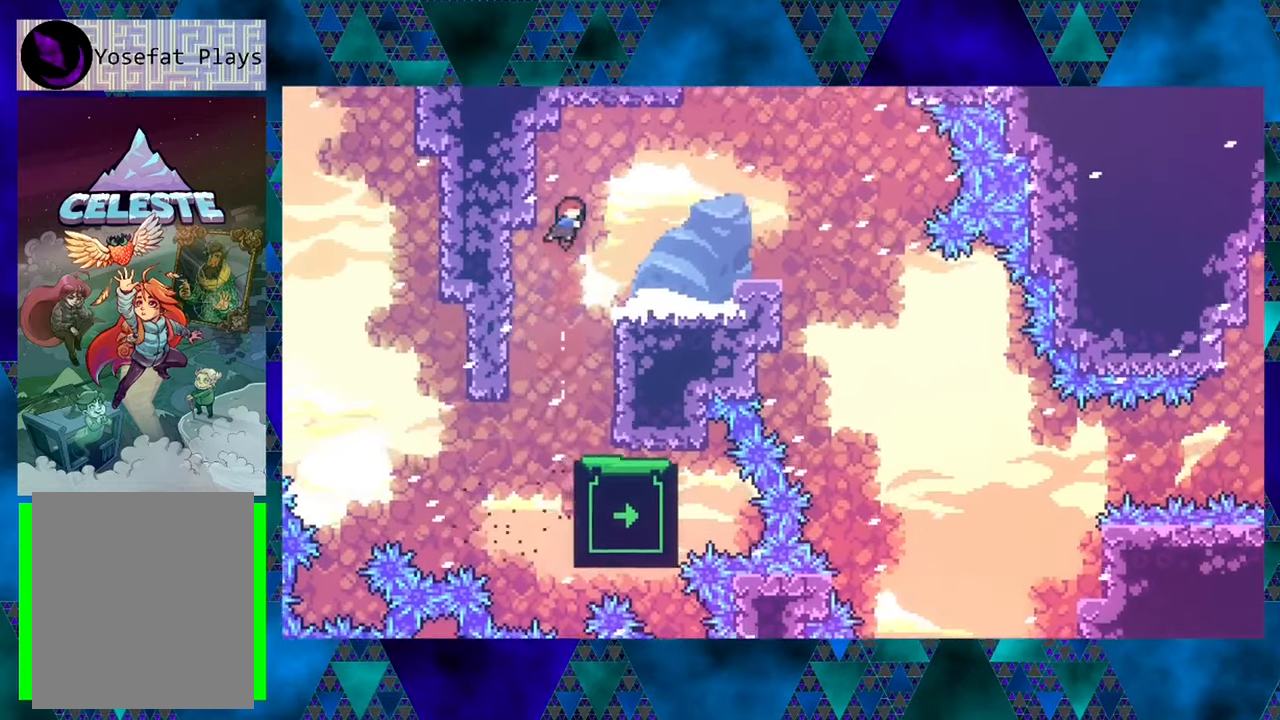
{"buttons": ["DPAD_RIGHT"], "left_stick": "center", "events": [[50, "Y", "up"], [83, "B", "up"], [333, "DPAD_RIGHT", "up"], [500, "DPAD_RIGHT", "down"]]}
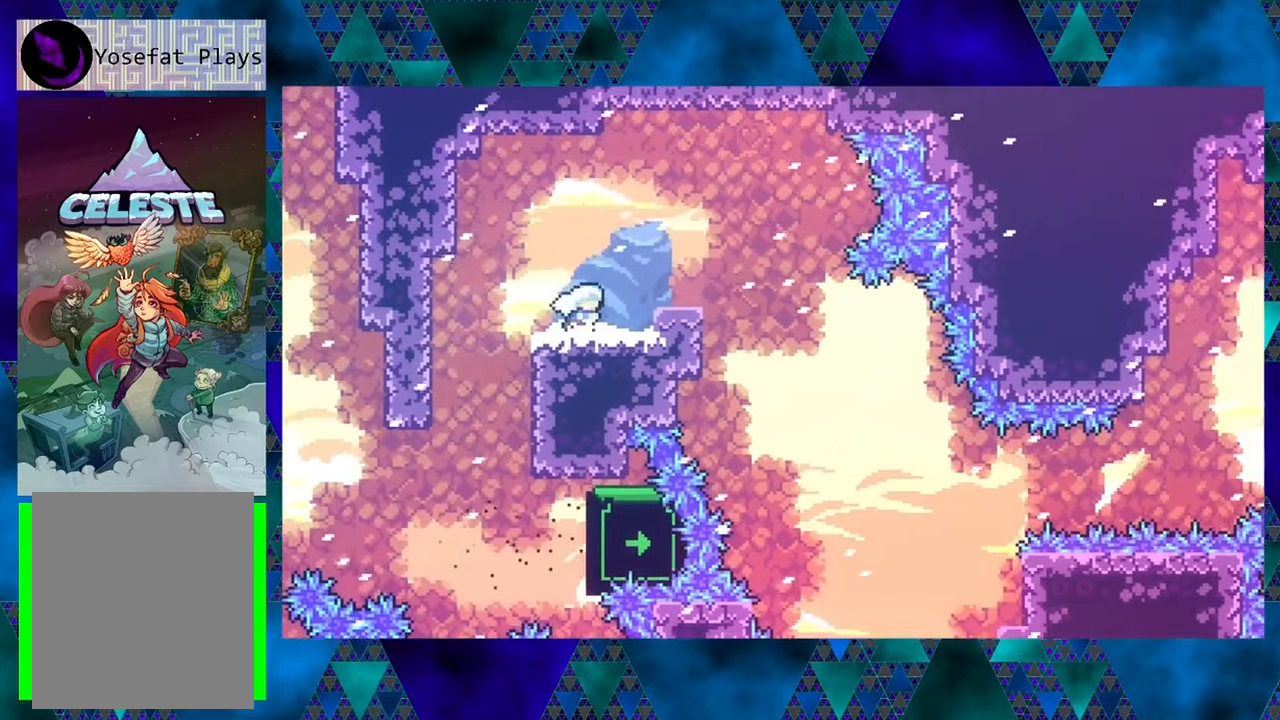
{"buttons": ["DPAD_RIGHT"], "left_stick": "center", "events": [[83, "B", "down"], [367, "B", "up"]]}
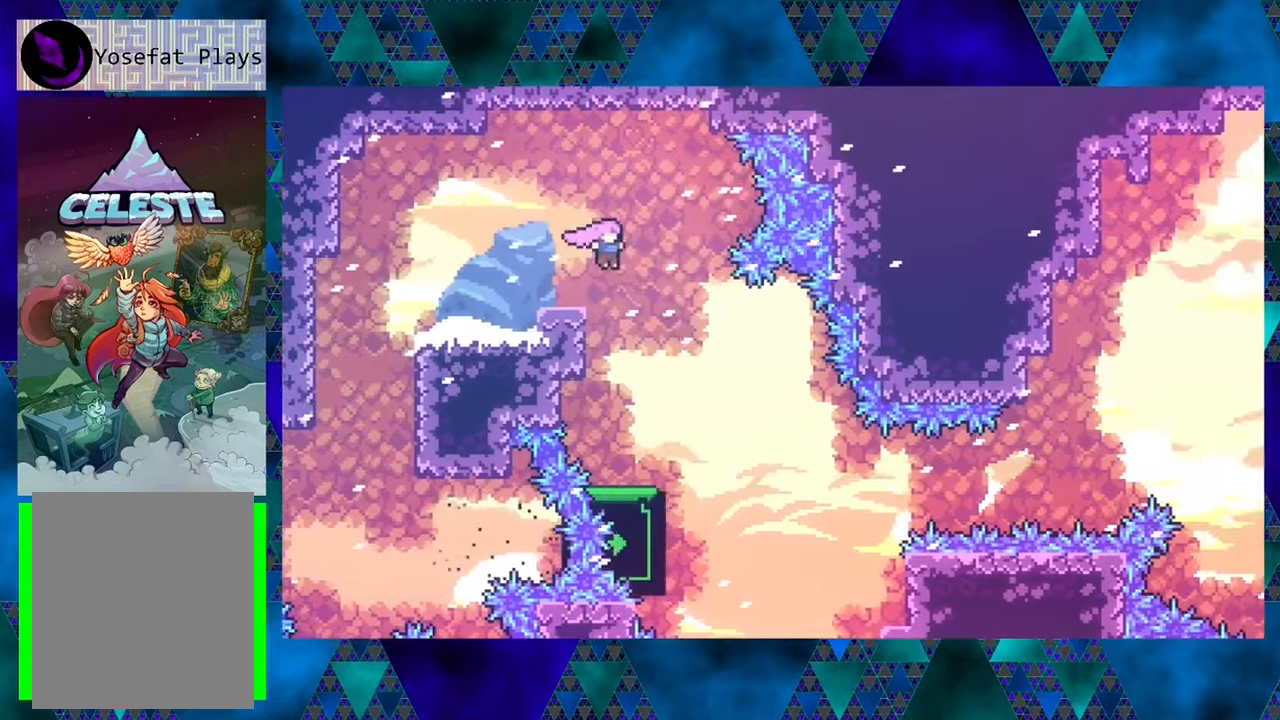
{"buttons": ["DPAD_UP"], "left_stick": "center", "events": [[300, "DPAD_RIGHT", "up"], [450, "DPAD_UP", "down"]]}
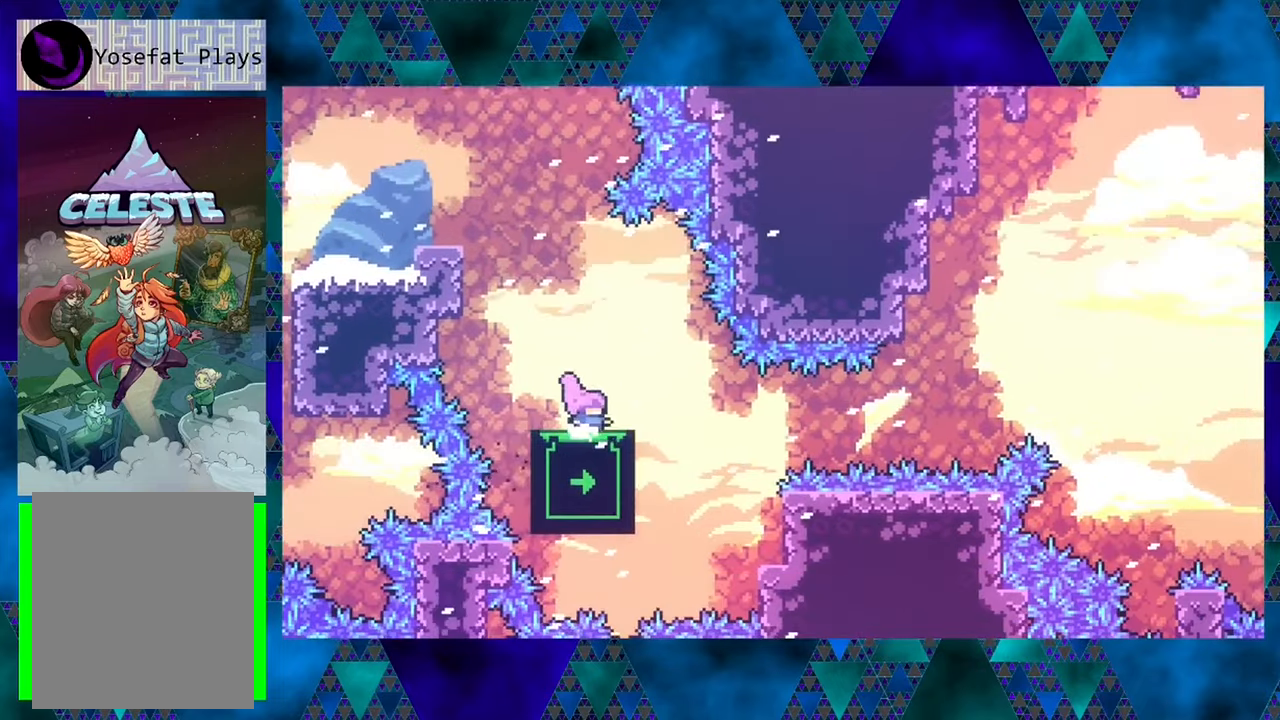
{"buttons": ["DPAD_UP"], "left_stick": "center", "events": []}
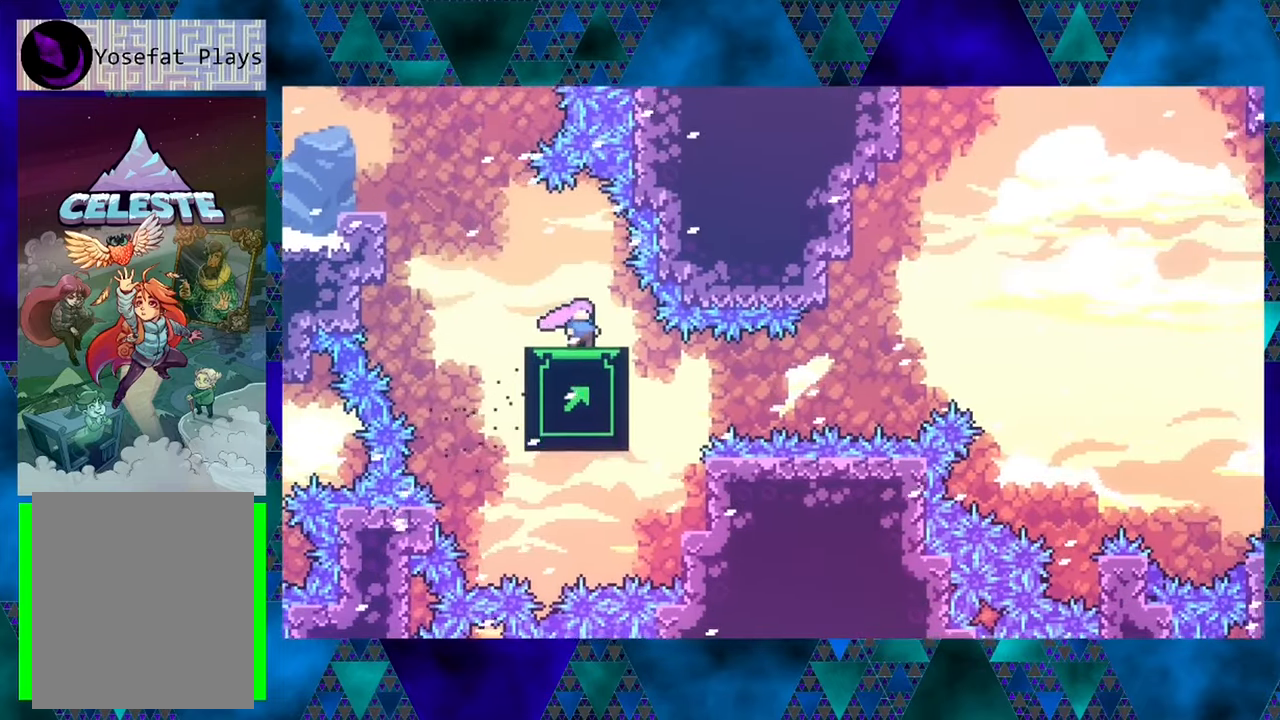
{"buttons": [], "left_stick": "center", "events": [[17, "DPAD_UP", "up"], [83, "B", "down"], [83, "DPAD_DOWN", "down"], [83, "DPAD_LEFT", "down"], [217, "B", "up"], [250, "DPAD_DOWN", "up"], [300, "DPAD_LEFT", "up"]]}
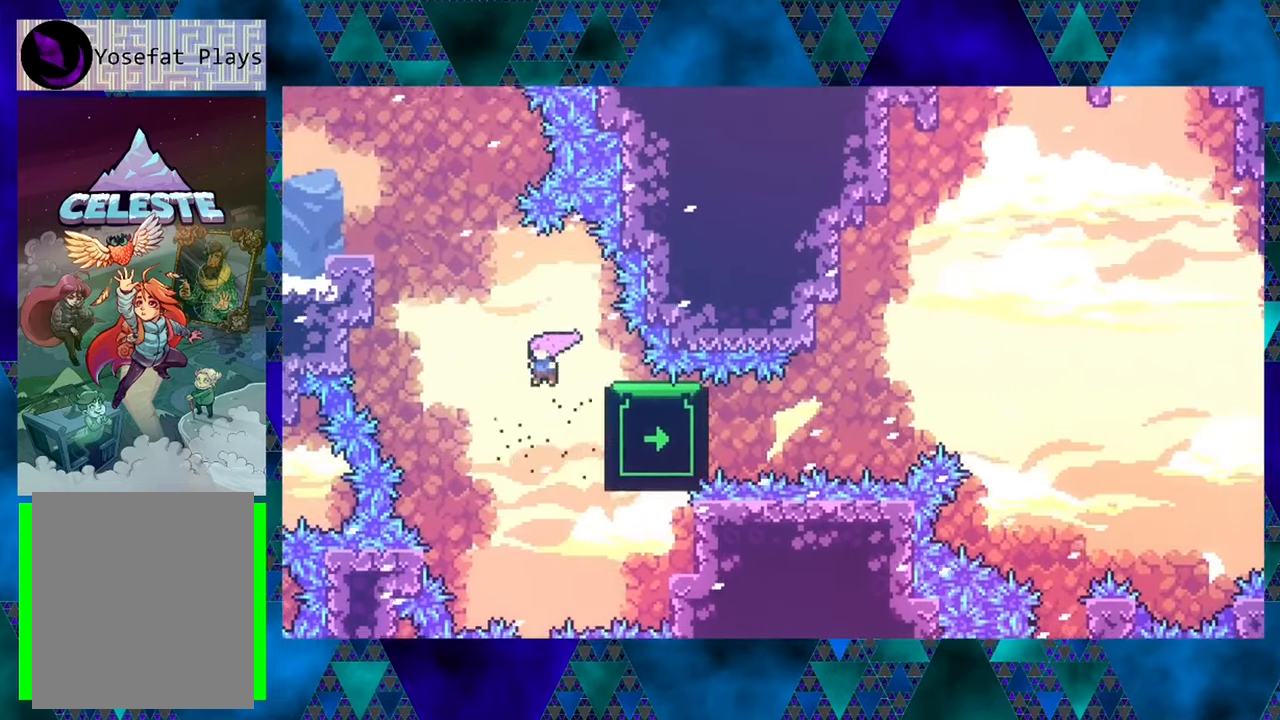
{"buttons": ["R1", "DPAD_RIGHT"], "left_stick": "center", "events": [[50, "DPAD_RIGHT", "down"], [117, "Y", "down"], [217, "R1", "down"], [233, "Y", "up"]]}
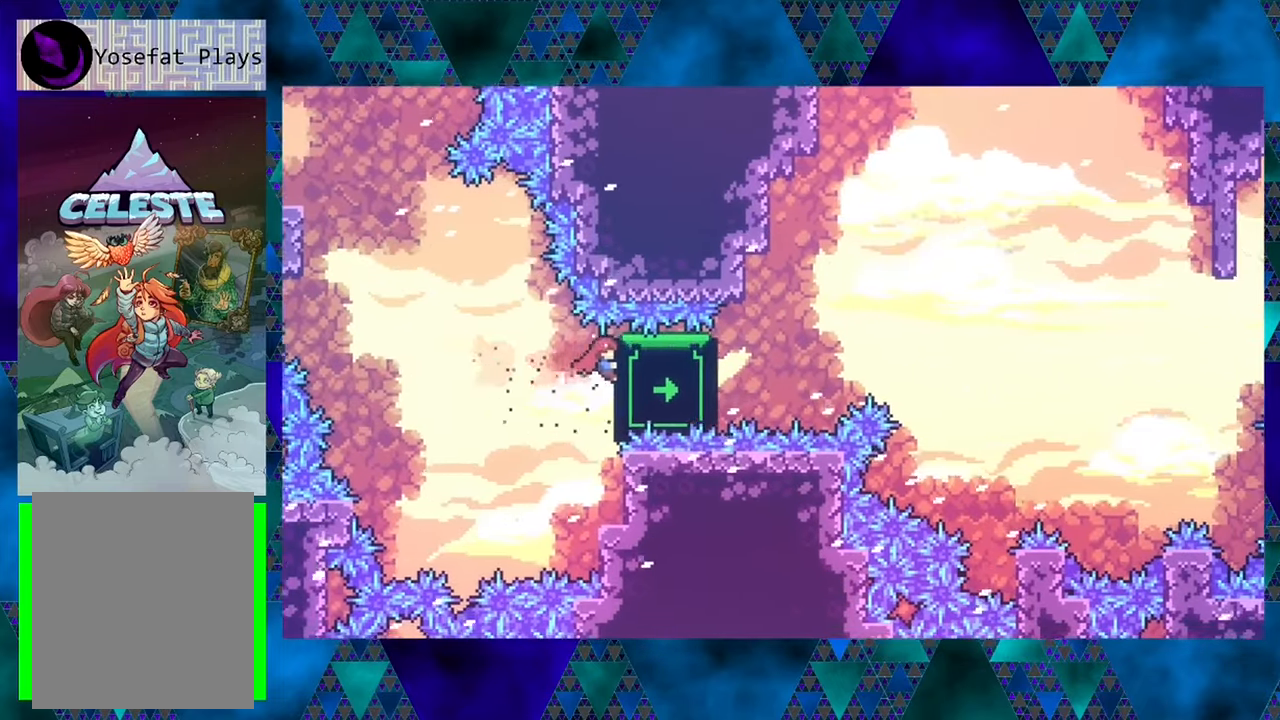
{"buttons": ["R1"], "left_stick": "center", "events": [[267, "DPAD_RIGHT", "up"]]}
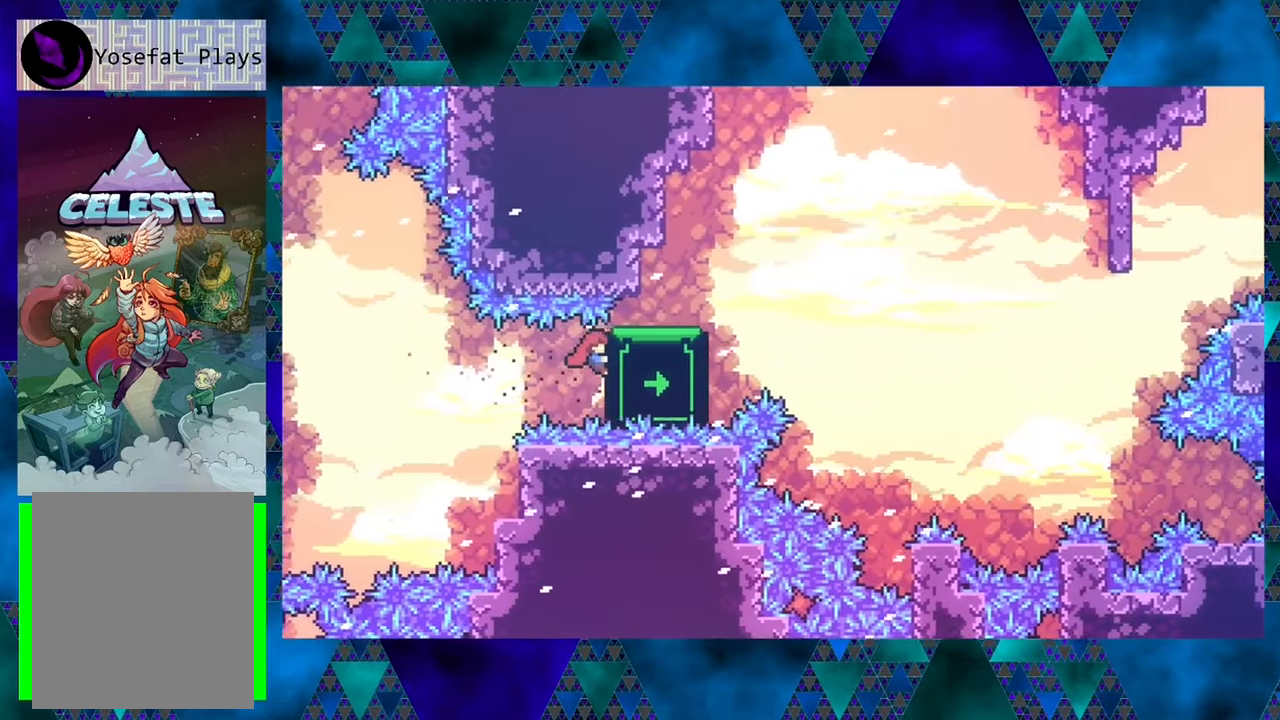
{"buttons": ["R1", "DPAD_UP", "DPAD_RIGHT"], "left_stick": "center", "events": [[233, "DPAD_RIGHT", "down"], [300, "DPAD_UP", "down"]]}
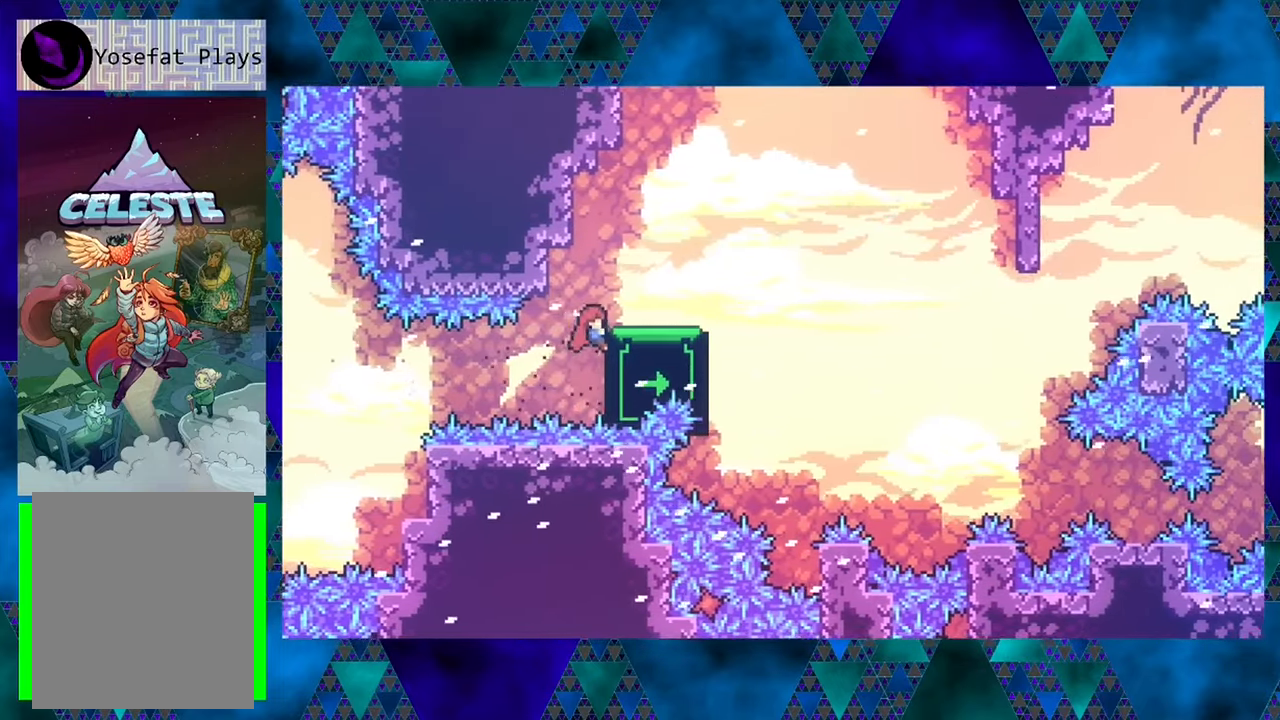
{"buttons": [], "left_stick": "center", "events": [[350, "R1", "up"], [383, "DPAD_UP", "up"], [433, "DPAD_RIGHT", "up"]]}
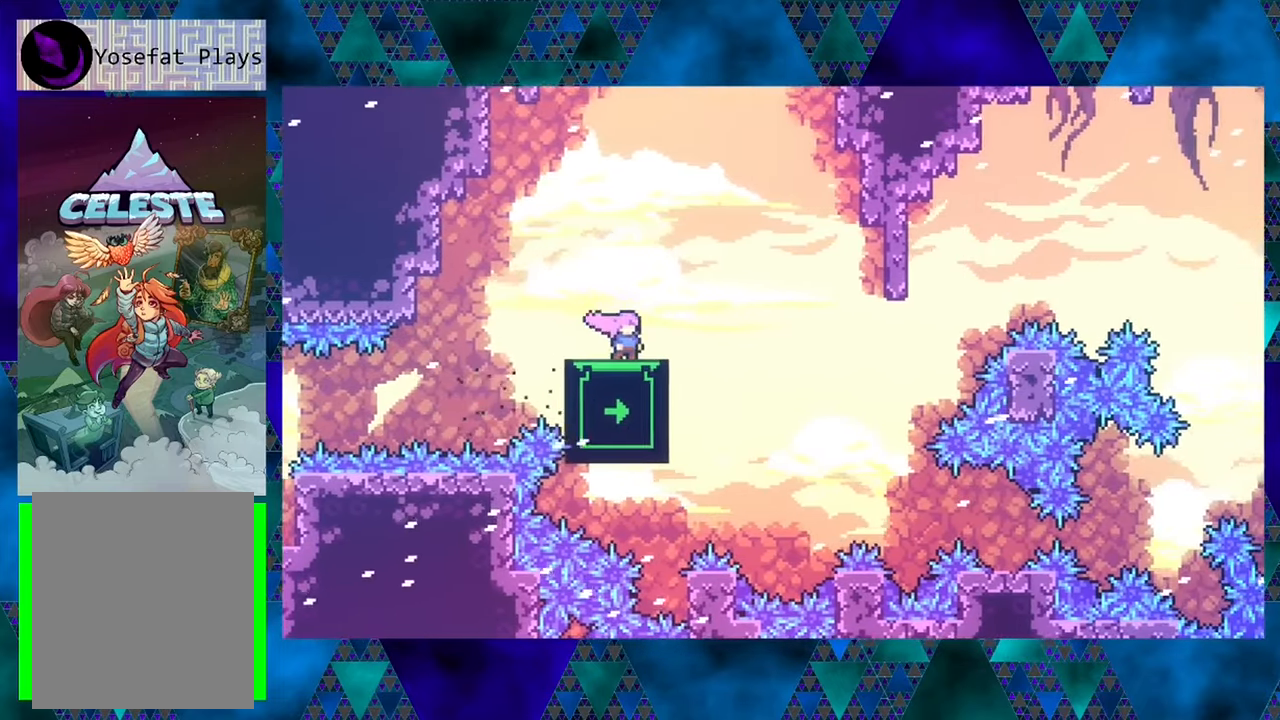
{"buttons": [], "left_stick": "center", "events": []}